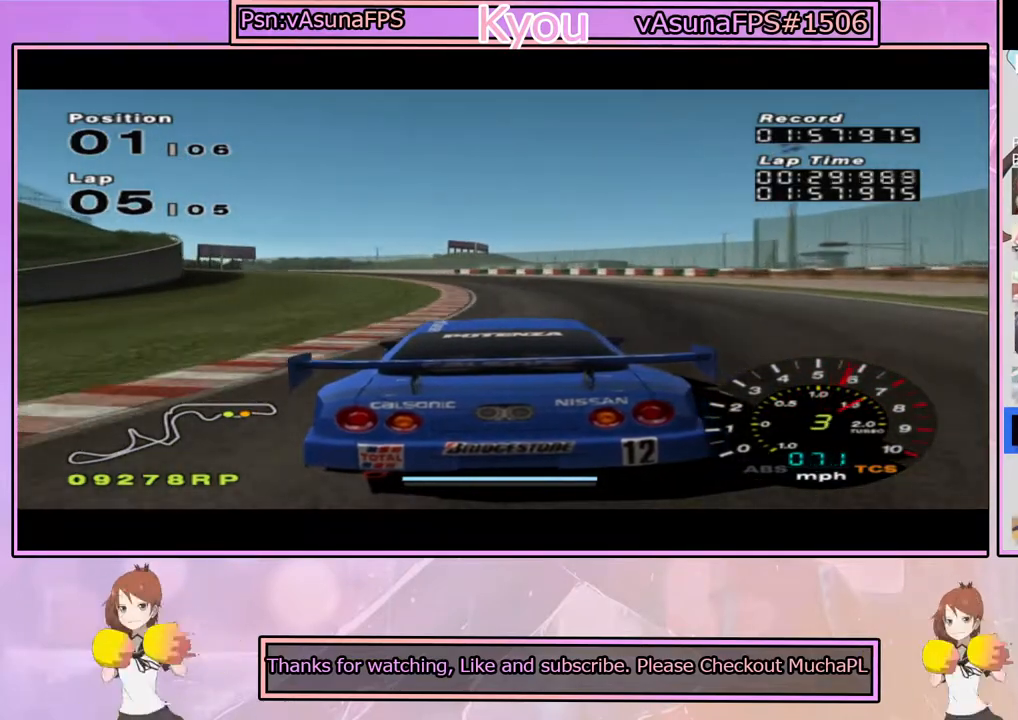
Gameplay with a controller (PlayStation layout); each line is a JSON object with the inputs held at the frame after it. "events" lists button and stick changes between this image and that frame as [ms after this image, input, new state], when the widget could be followed in between.
{"buttons": ["CROSS"], "left_stick": "center", "right_stick": "center", "events": [[317, "left_stick", "left"], [483, "left_stick", "center"]]}
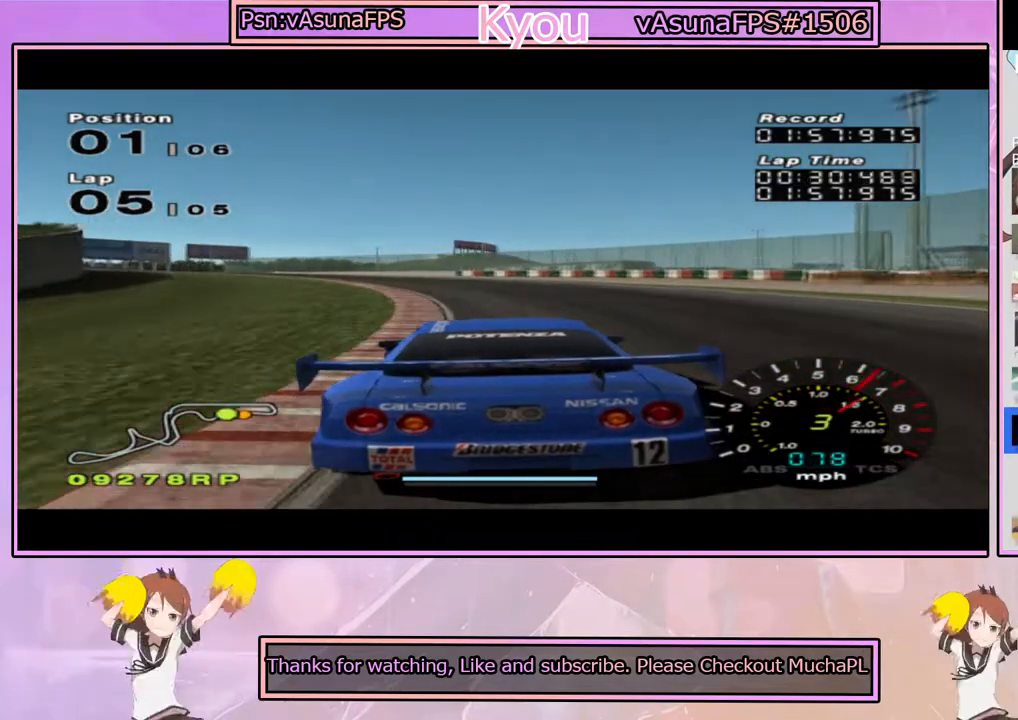
{"buttons": ["CROSS"], "left_stick": "center", "right_stick": "center", "events": [[300, "left_stick", "left"], [483, "left_stick", "center"]]}
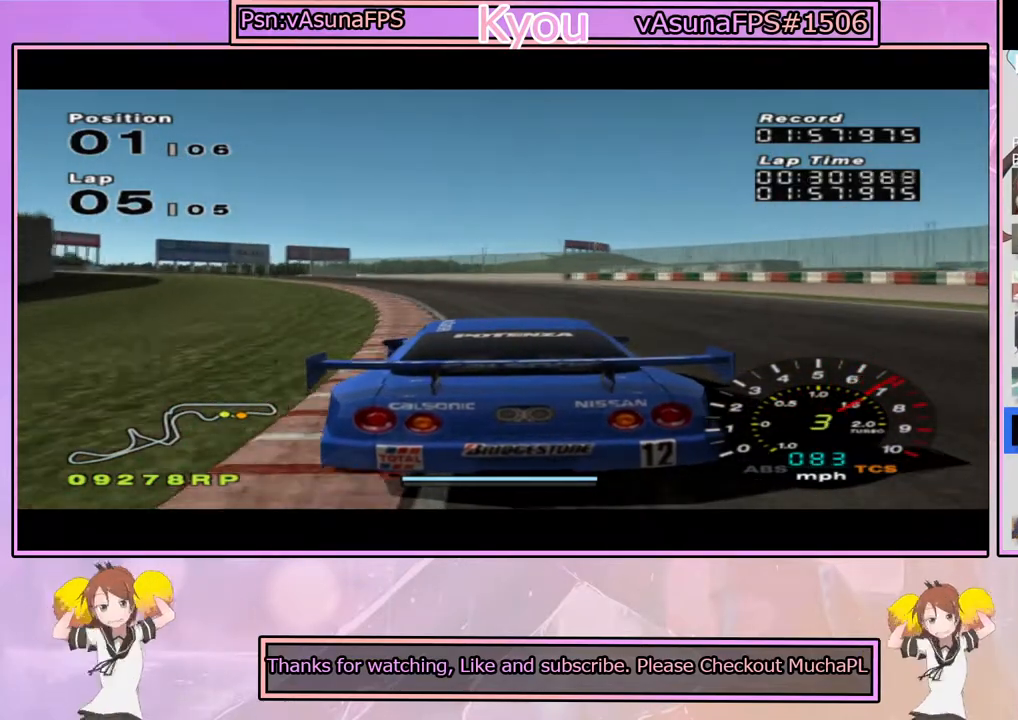
{"buttons": ["CROSS"], "left_stick": "left", "right_stick": "center", "events": [[83, "left_stick", "left"], [267, "left_stick", "center"], [383, "left_stick", "left"]]}
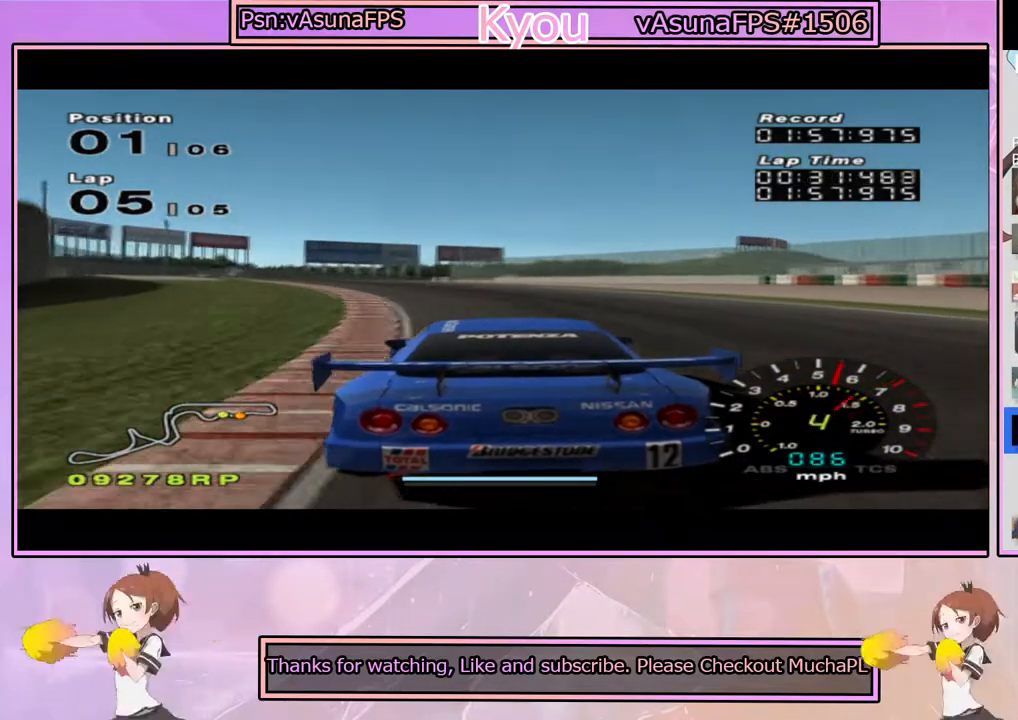
{"buttons": ["CROSS"], "left_stick": "center", "right_stick": "center", "events": [[167, "left_stick", "center"], [300, "left_stick", "left"], [483, "left_stick", "center"]]}
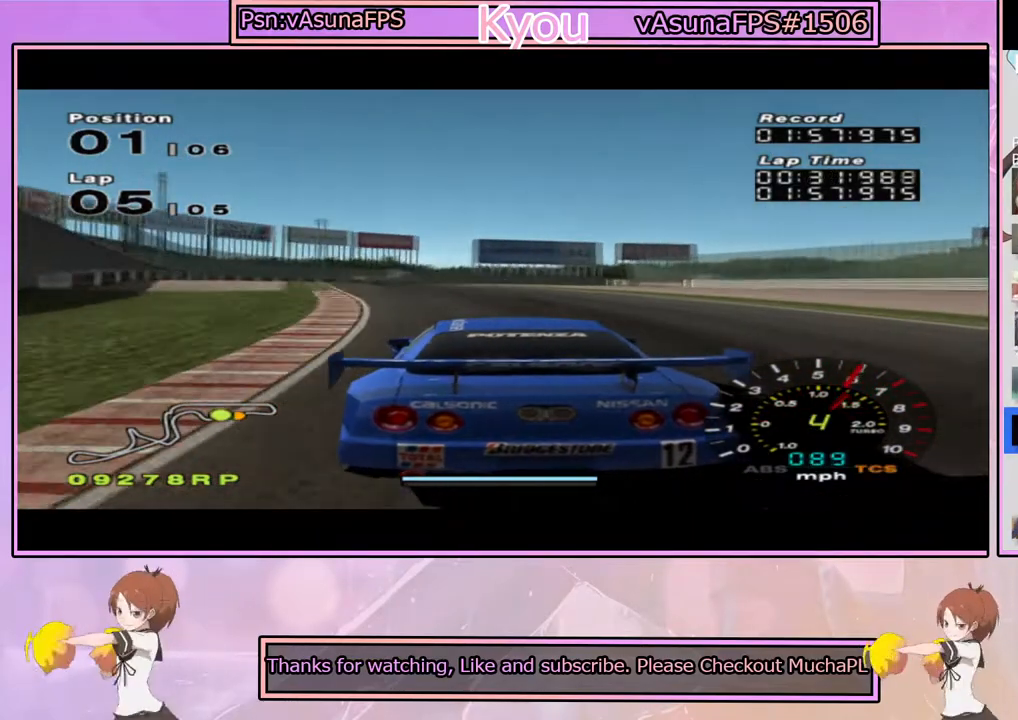
{"buttons": ["CROSS"], "left_stick": "right", "right_stick": "center", "events": [[150, "left_stick", "left"], [317, "left_stick", "center"], [433, "left_stick", "right"]]}
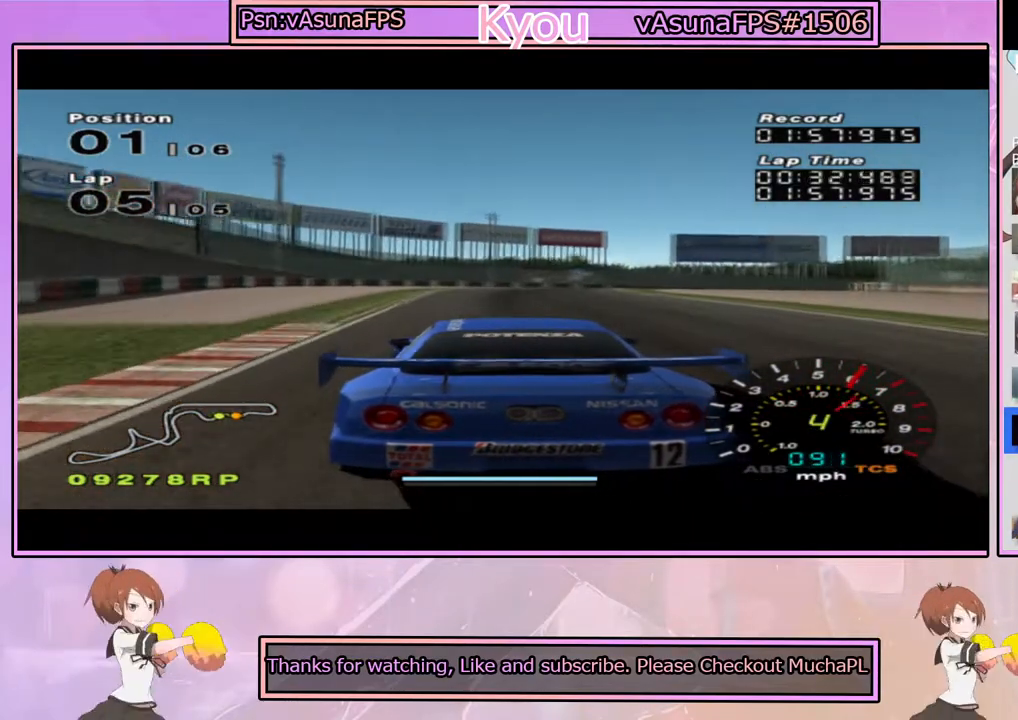
{"buttons": ["CROSS"], "left_stick": "right", "right_stick": "center", "events": [[50, "left_stick", "center"], [417, "left_stick", "right"]]}
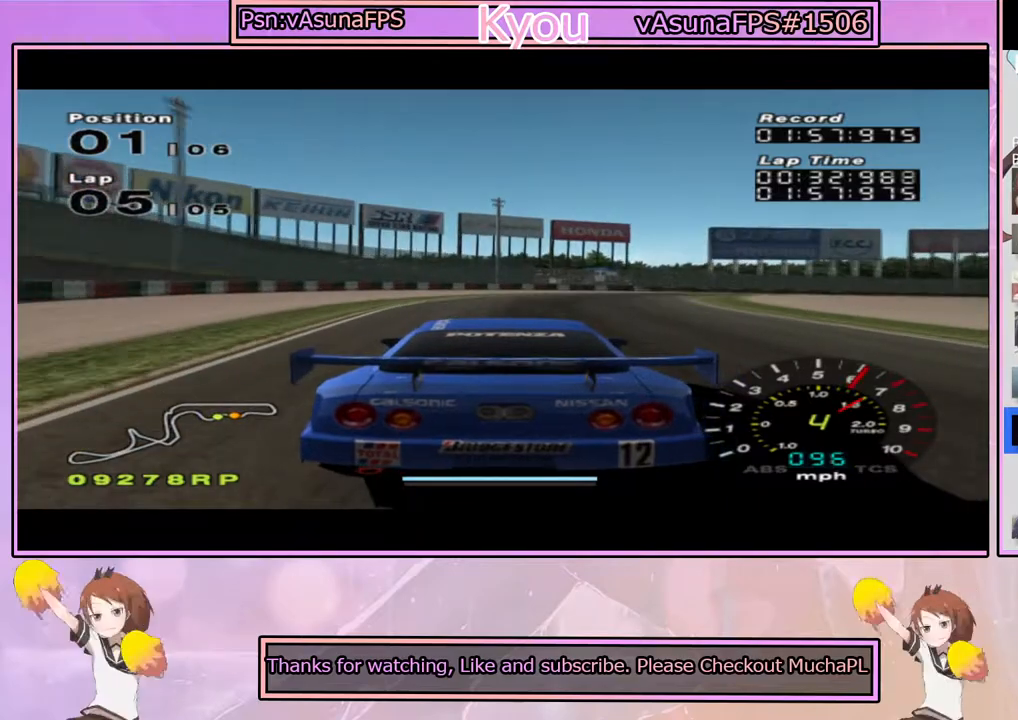
{"buttons": [], "left_stick": "right", "right_stick": "center", "events": [[83, "CROSS", "up"], [267, "left_stick", "center"], [350, "CROSS", "down"], [350, "left_stick", "right"], [450, "CROSS", "up"]]}
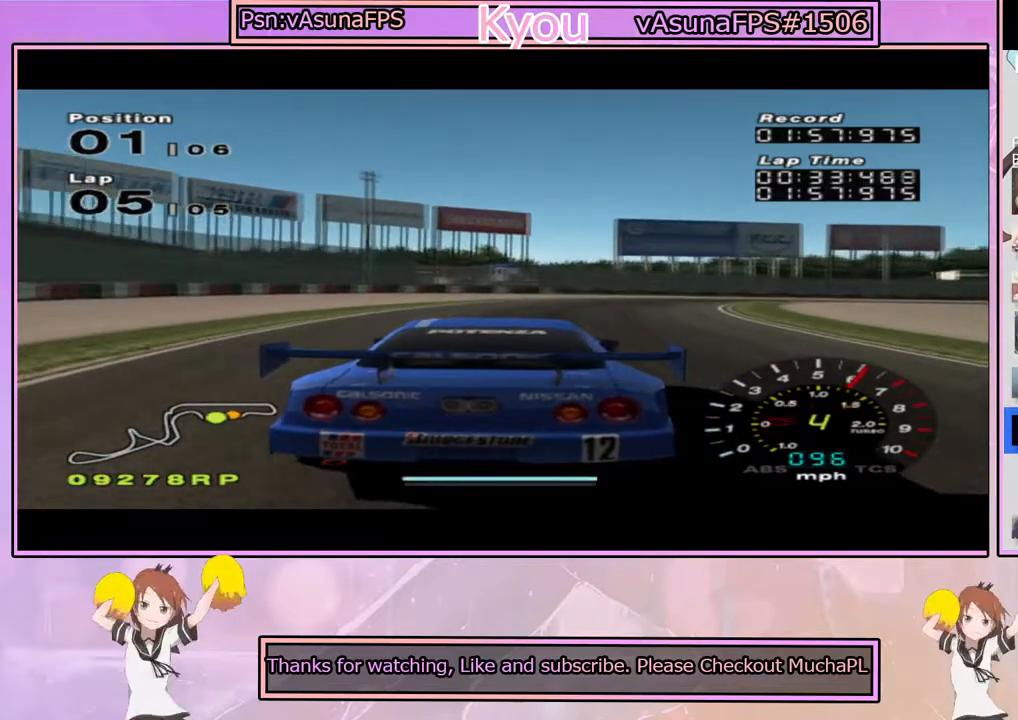
{"buttons": [], "left_stick": "right", "right_stick": "center", "events": [[117, "SQUARE", "down"], [217, "SQUARE", "up"], [283, "left_stick", "center"], [317, "CROSS", "down"], [383, "left_stick", "right"], [450, "CROSS", "up"]]}
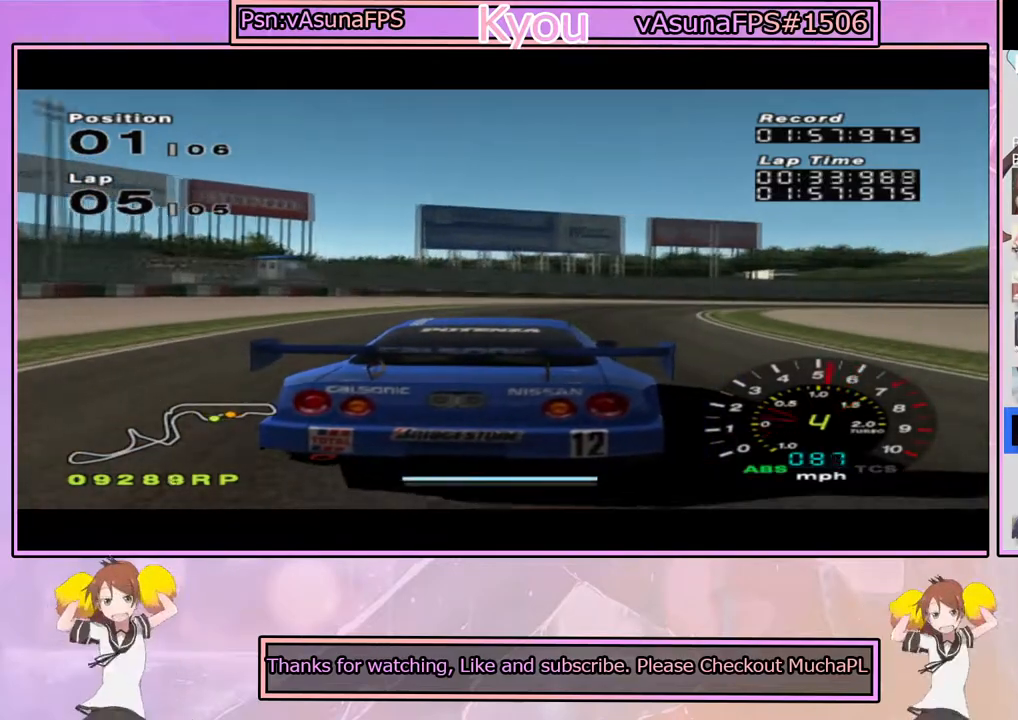
{"buttons": ["CROSS"], "left_stick": "right", "right_stick": "center", "events": [[17, "CROSS", "down"], [117, "CROSS", "up"], [200, "CROSS", "down"], [300, "CROSS", "up"], [417, "CROSS", "down"]]}
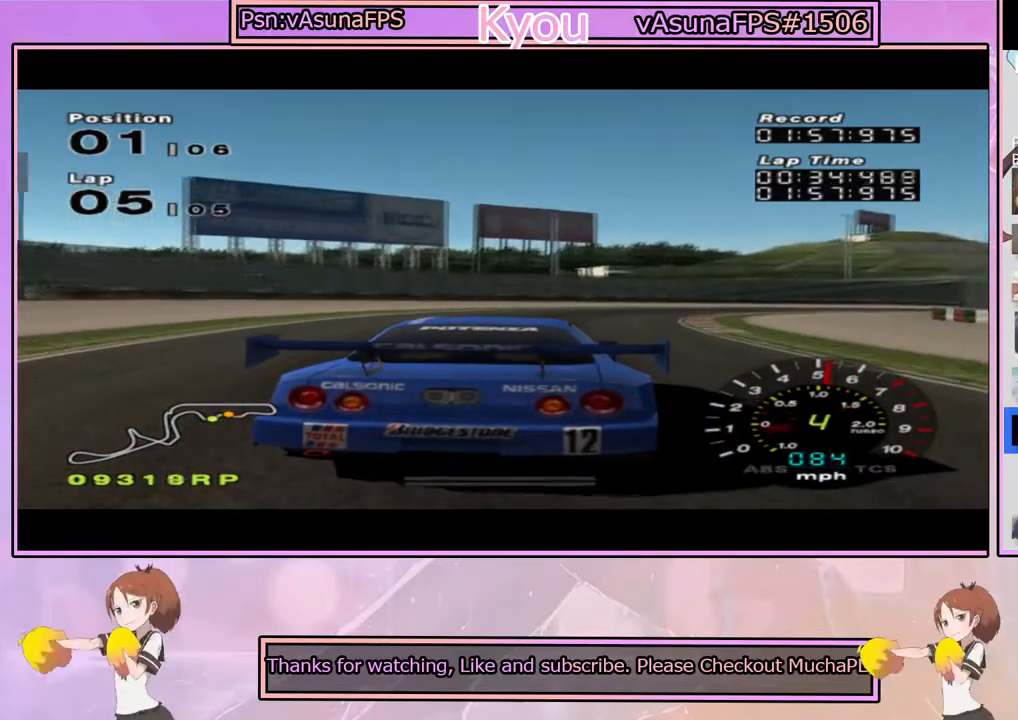
{"buttons": ["CROSS"], "left_stick": "right", "right_stick": "center", "events": [[17, "CROSS", "up"], [117, "CROSS", "down"], [367, "CROSS", "up"], [483, "CROSS", "down"]]}
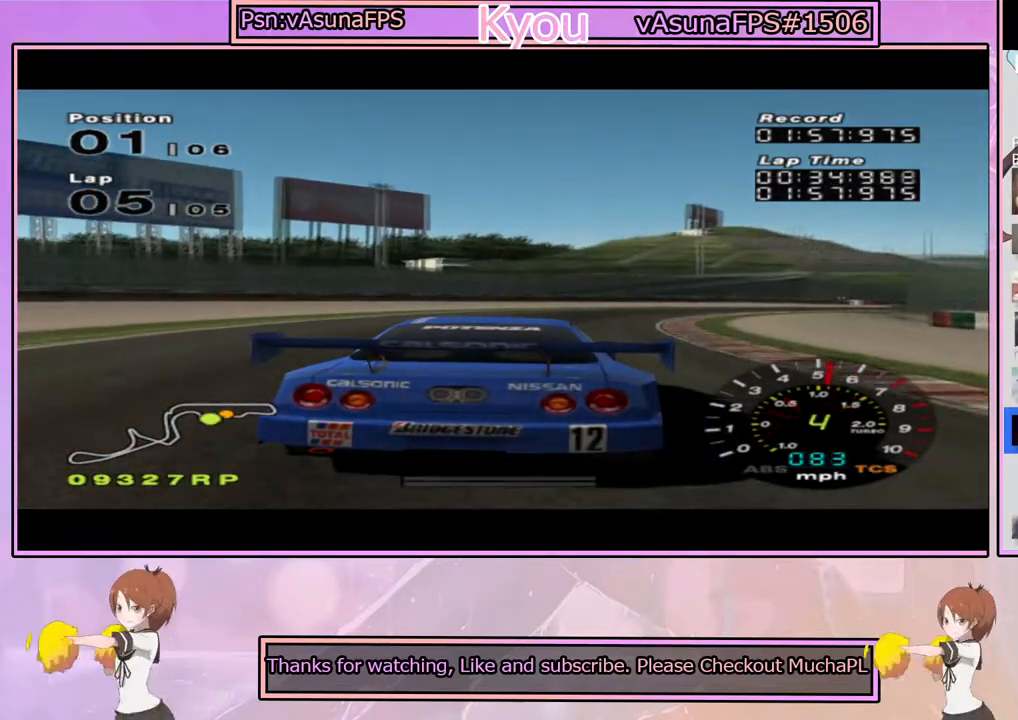
{"buttons": ["CROSS"], "left_stick": "right", "right_stick": "center", "events": [[83, "CROSS", "up"], [150, "CROSS", "down"], [250, "left_stick", "center"], [450, "left_stick", "right"]]}
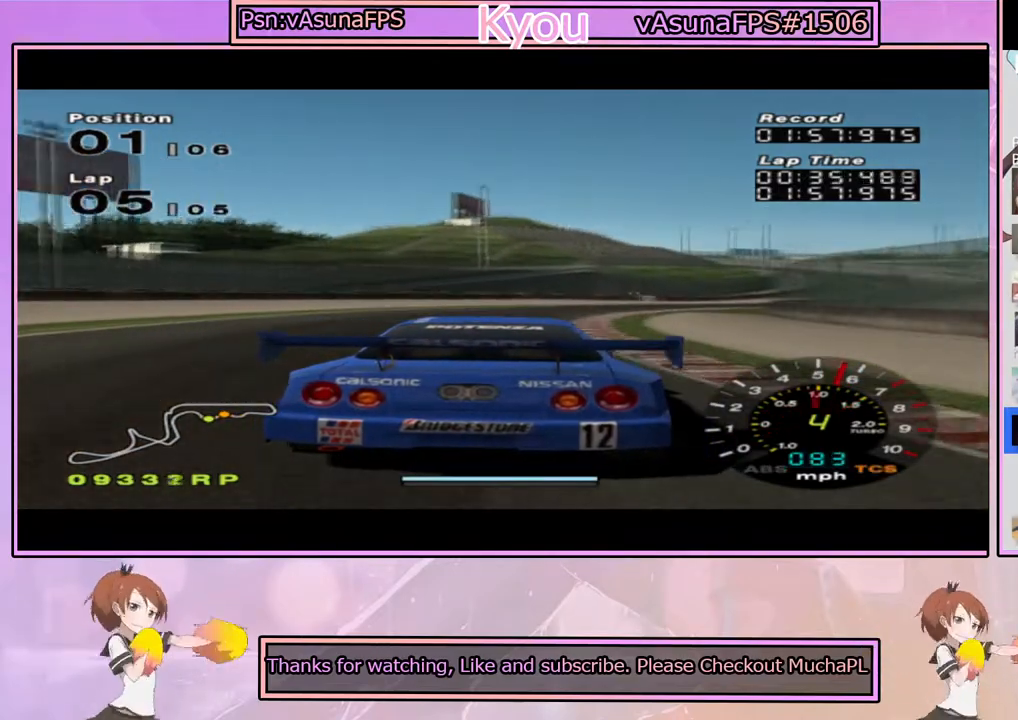
{"buttons": ["CROSS", "R1"], "left_stick": "center", "right_stick": "center", "events": [[150, "left_stick", "center"], [300, "left_stick", "right"], [417, "left_stick", "center"], [450, "R1", "down"]]}
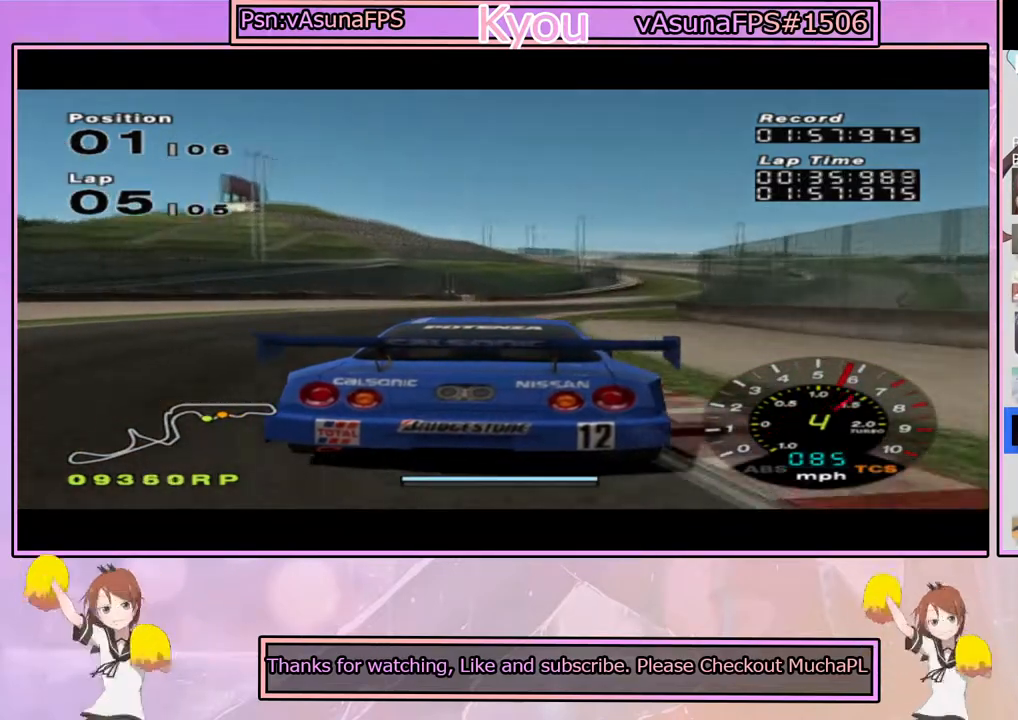
{"buttons": ["CROSS"], "left_stick": "right", "right_stick": "center", "events": [[67, "left_stick", "right"], [100, "R1", "up"], [150, "left_stick", "center"], [400, "left_stick", "right"]]}
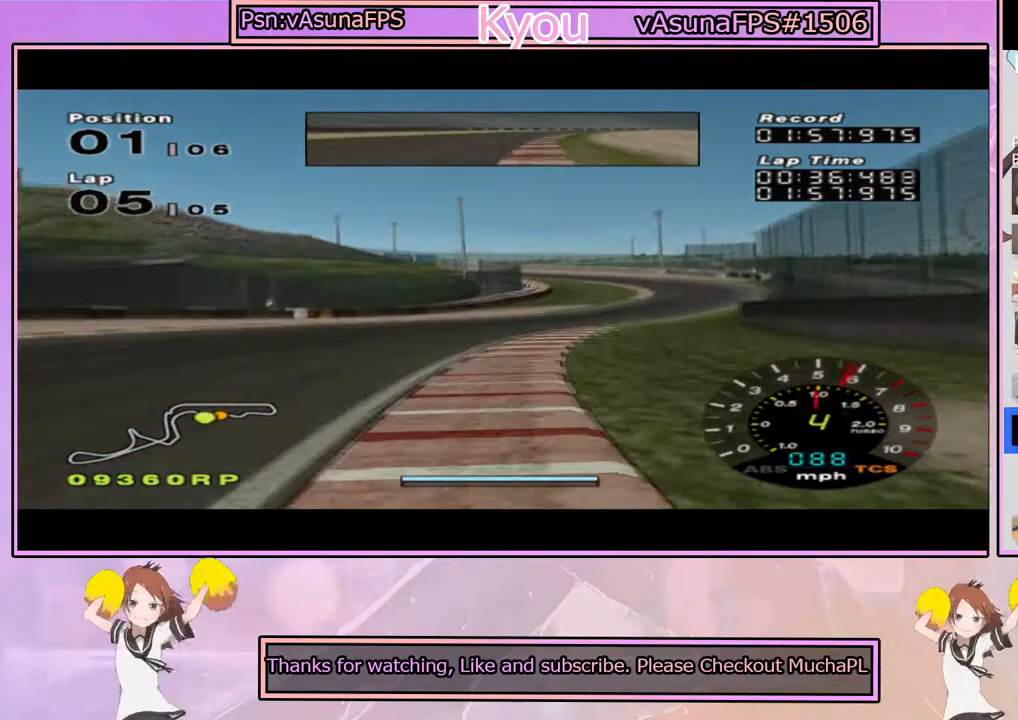
{"buttons": ["CROSS"], "left_stick": "center", "right_stick": "center", "events": [[100, "left_stick", "center"], [217, "left_stick", "right"], [350, "R1", "down"], [383, "left_stick", "center"], [500, "R1", "up"]]}
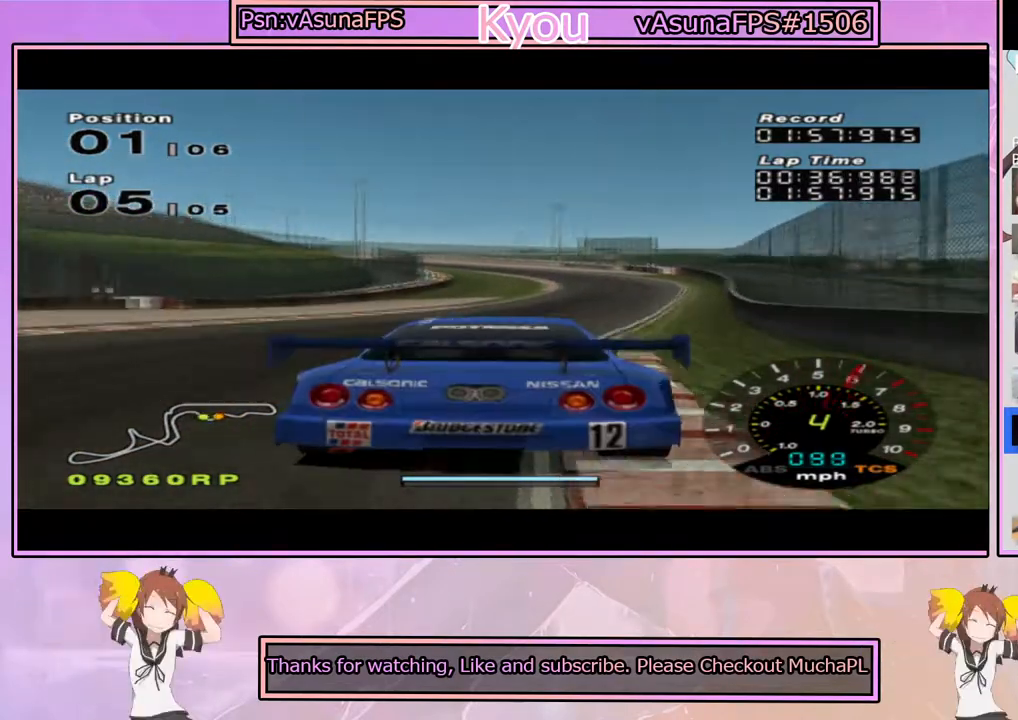
{"buttons": ["CROSS"], "left_stick": "center", "right_stick": "center", "events": [[17, "left_stick", "right"], [133, "left_stick", "center"], [217, "R1", "down"], [333, "R1", "up"], [383, "left_stick", "left"], [500, "left_stick", "center"]]}
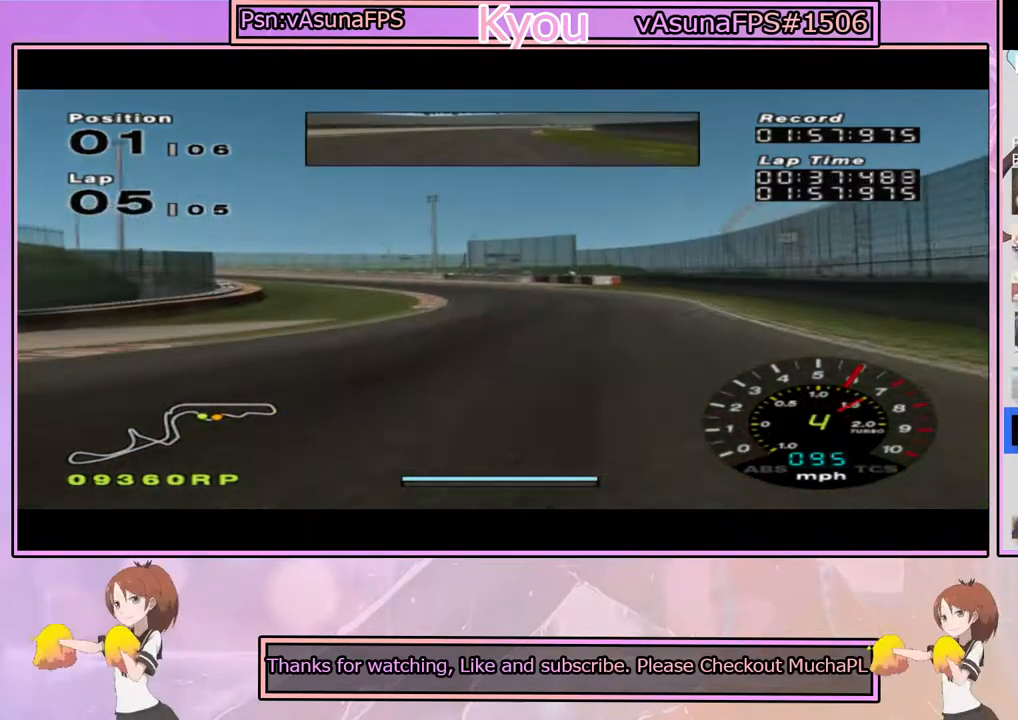
{"buttons": ["CROSS"], "left_stick": "center", "right_stick": "center", "events": []}
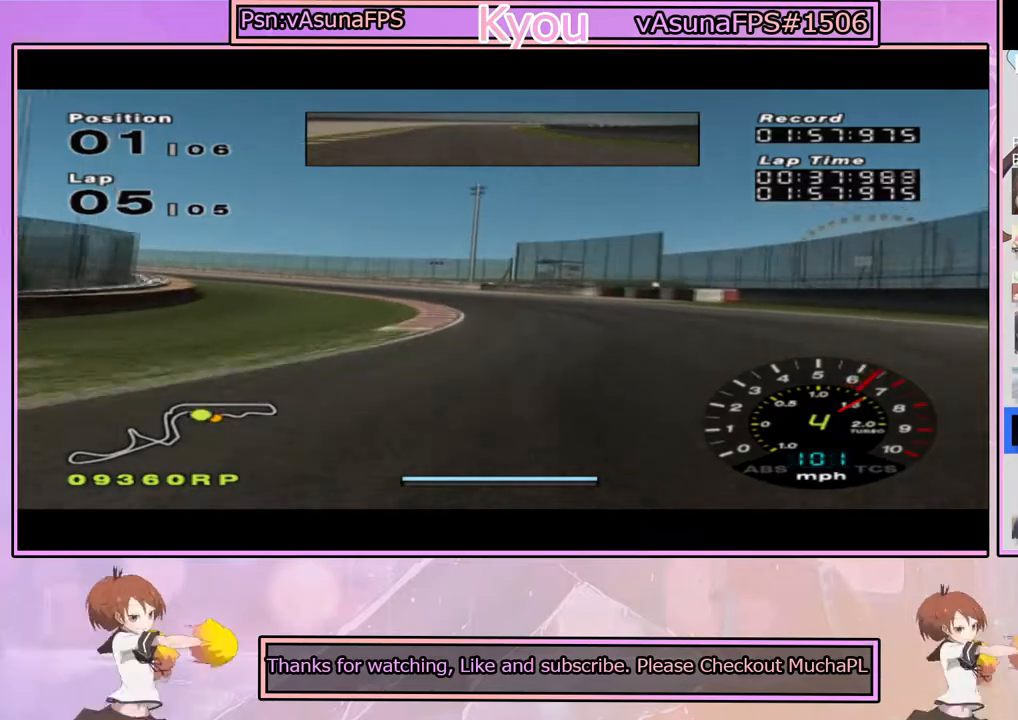
{"buttons": [], "left_stick": "left", "right_stick": "center", "events": [[67, "CROSS", "up"], [100, "SQUARE", "down"], [117, "left_stick", "left"], [283, "left_stick", "center"], [367, "left_stick", "left"], [417, "SQUARE", "up"]]}
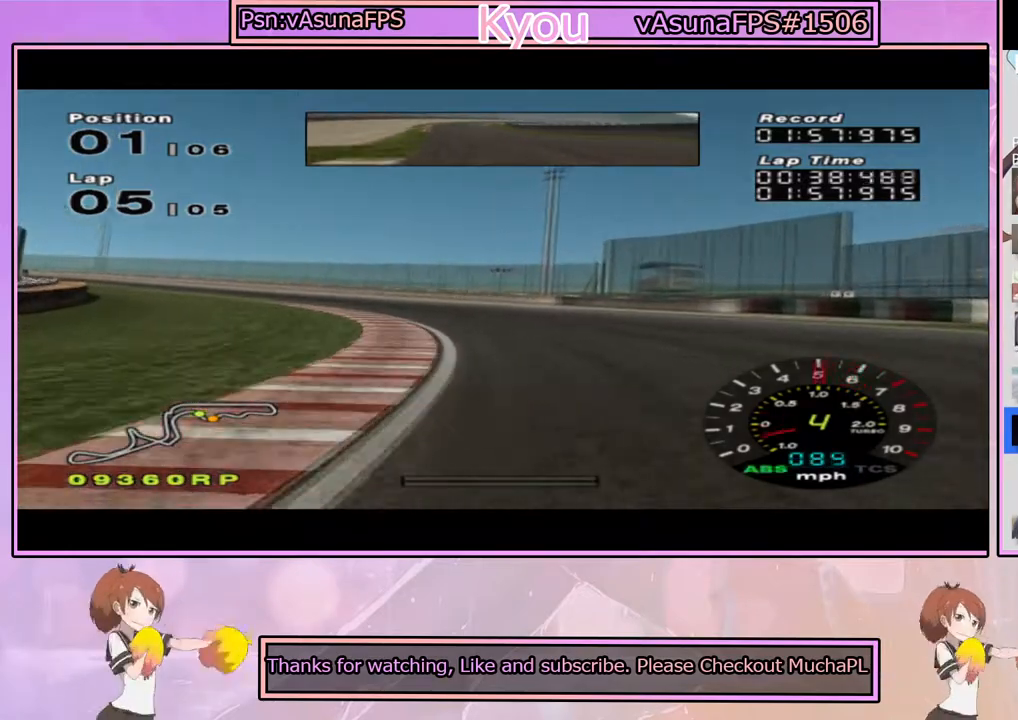
{"buttons": ["CROSS"], "left_stick": "center", "right_stick": "center", "events": [[50, "left_stick", "center"], [67, "CROSS", "down"], [117, "left_stick", "left"], [183, "CROSS", "up"], [300, "CROSS", "down"], [367, "left_stick", "center"]]}
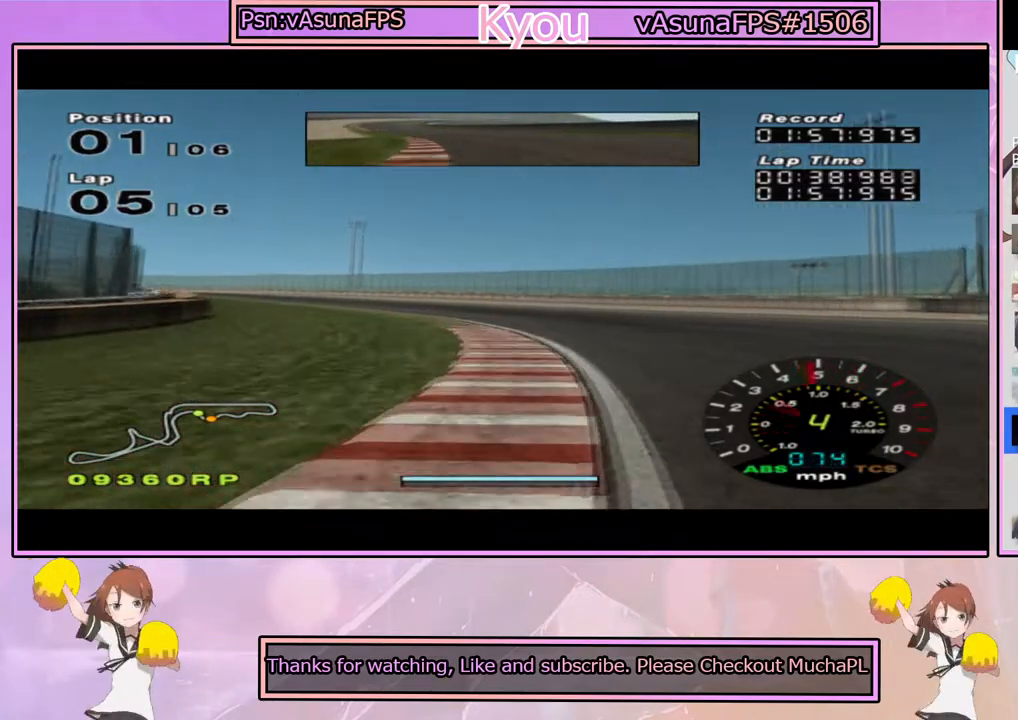
{"buttons": ["CROSS"], "left_stick": "left", "right_stick": "center", "events": [[350, "left_stick", "right"], [417, "left_stick", "center"], [467, "left_stick", "left"]]}
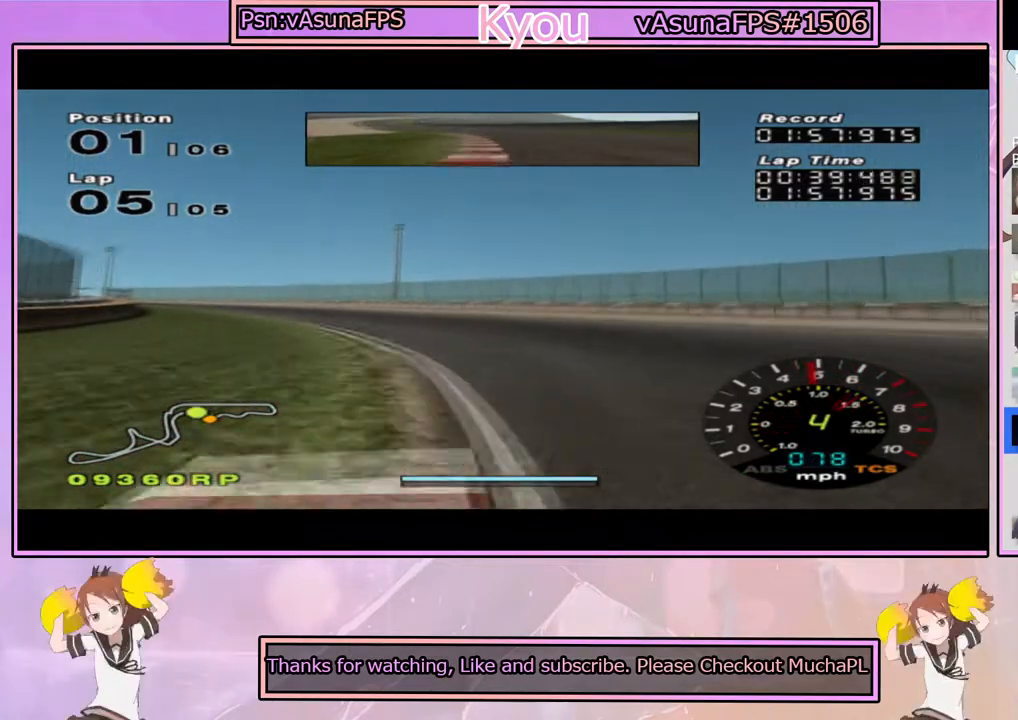
{"buttons": ["CROSS", "R1"], "left_stick": "left", "right_stick": "center", "events": [[283, "left_stick", "center"], [400, "left_stick", "left"], [433, "R1", "down"]]}
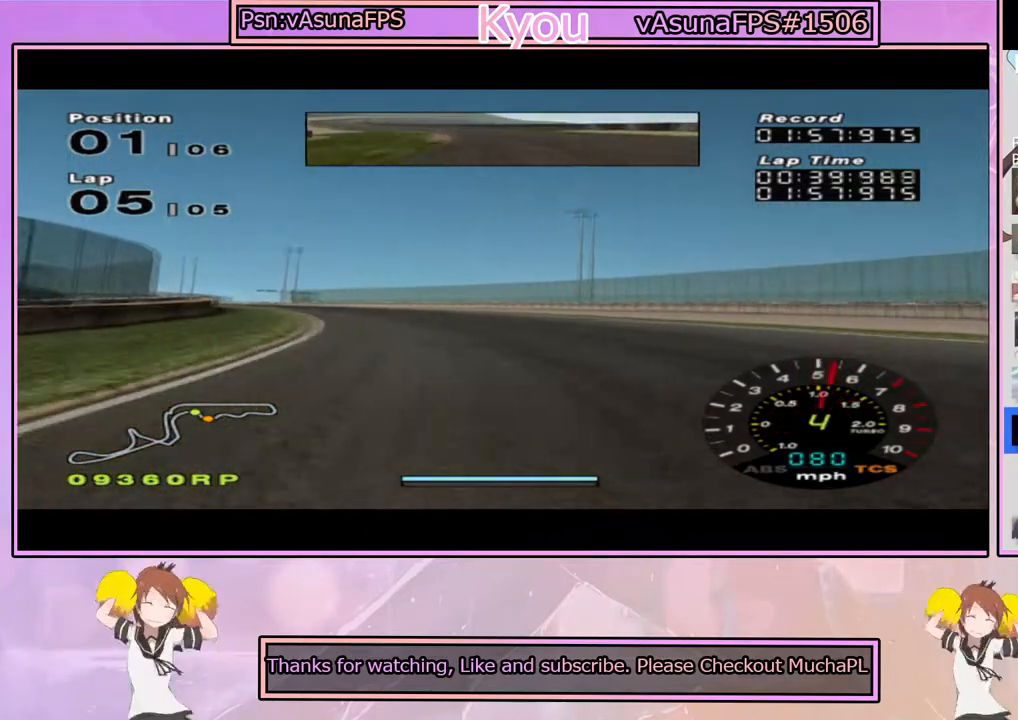
{"buttons": ["CROSS"], "left_stick": "center", "right_stick": "center", "events": [[50, "R1", "up"], [67, "left_stick", "center"], [350, "R1", "down"], [433, "left_stick", "right"], [450, "R1", "up"], [500, "left_stick", "center"]]}
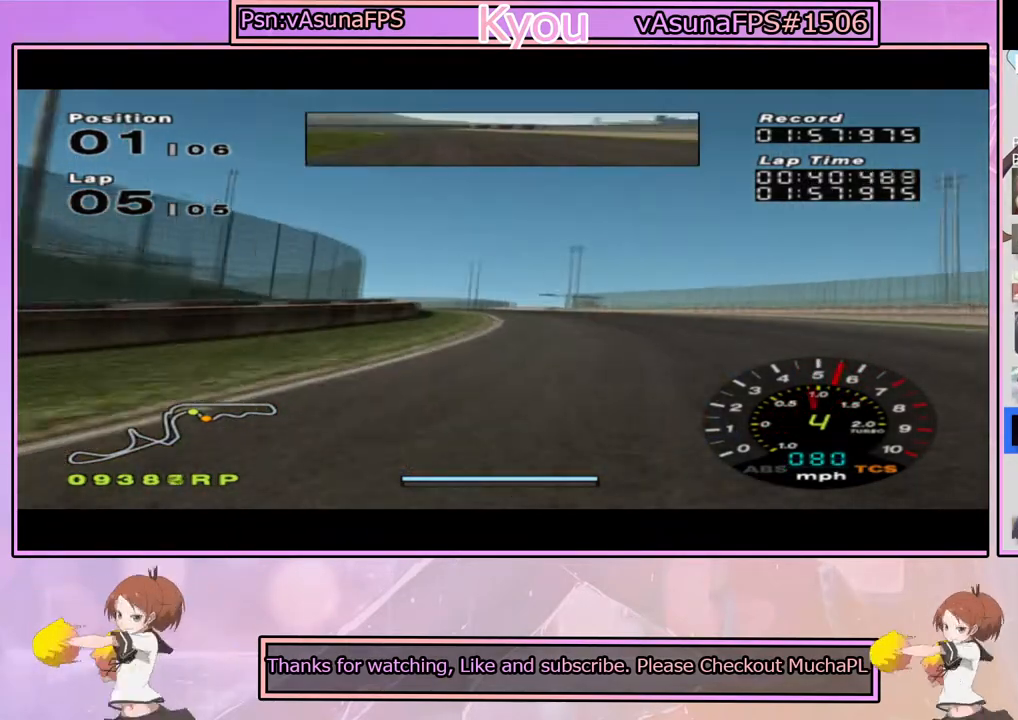
{"buttons": ["CROSS"], "left_stick": "right", "right_stick": "center", "events": [[133, "left_stick", "right"], [267, "left_stick", "center"], [433, "left_stick", "right"]]}
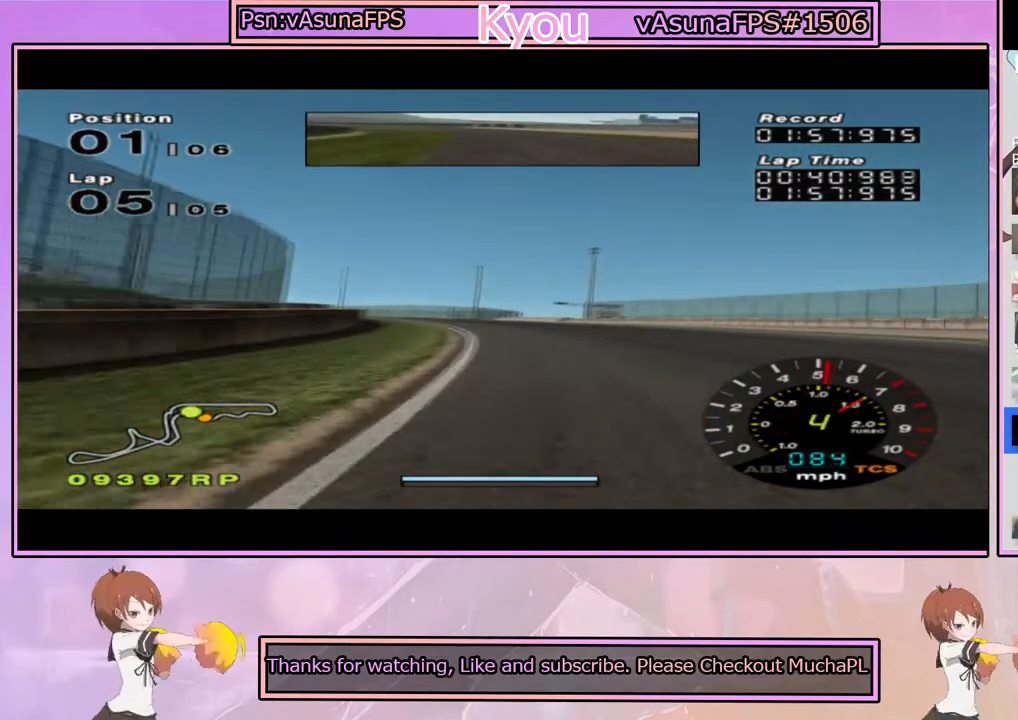
{"buttons": ["CROSS"], "left_stick": "left", "right_stick": "center", "events": [[50, "left_stick", "center"], [117, "left_stick", "left"], [300, "left_stick", "center"], [417, "left_stick", "left"]]}
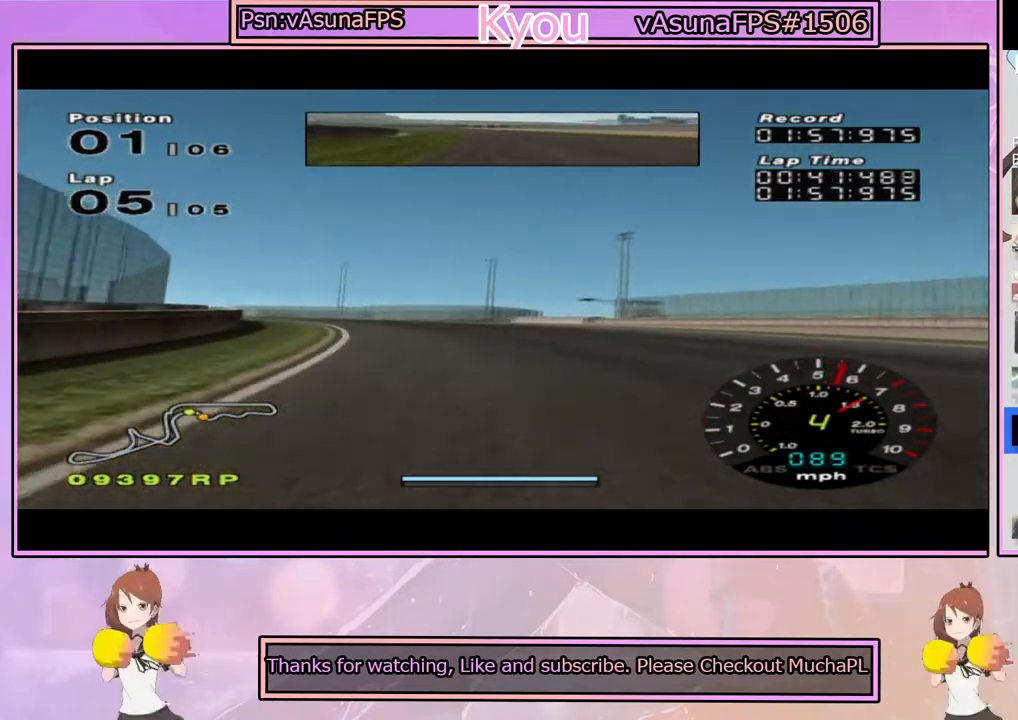
{"buttons": ["CROSS"], "left_stick": "center", "right_stick": "center", "events": [[67, "left_stick", "center"], [183, "left_stick", "left"], [333, "left_stick", "center"]]}
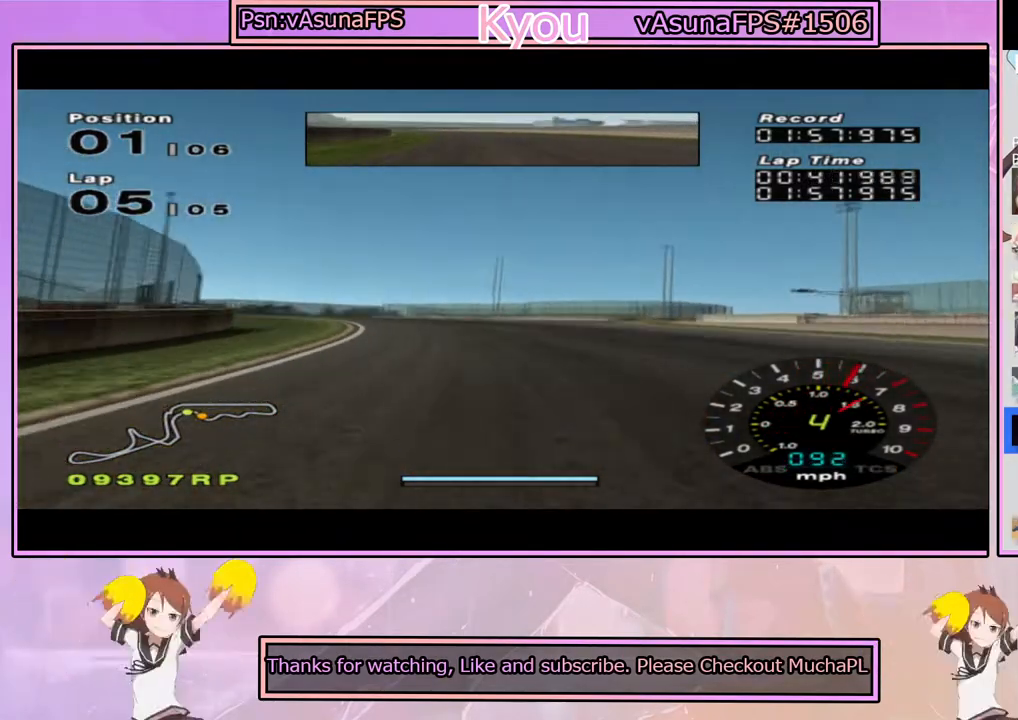
{"buttons": ["CROSS"], "left_stick": "center", "right_stick": "center", "events": [[17, "left_stick", "left"], [217, "left_stick", "center"], [317, "left_stick", "left"], [467, "left_stick", "center"]]}
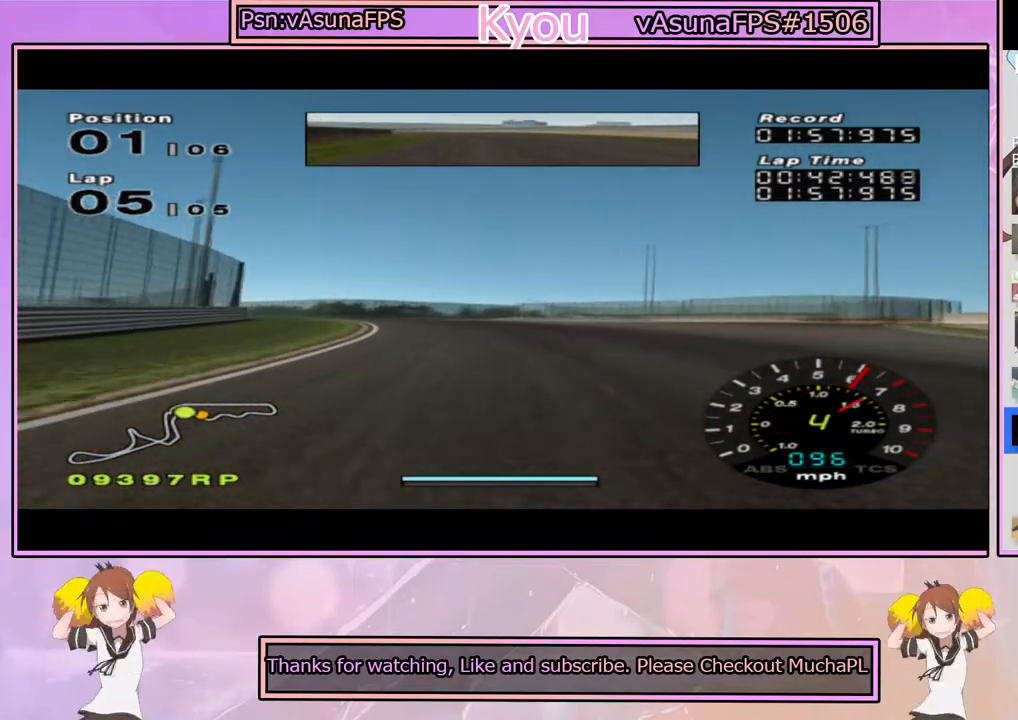
{"buttons": ["CROSS"], "left_stick": "right", "right_stick": "center", "events": [[67, "left_stick", "left"], [250, "left_stick", "center"], [450, "left_stick", "right"]]}
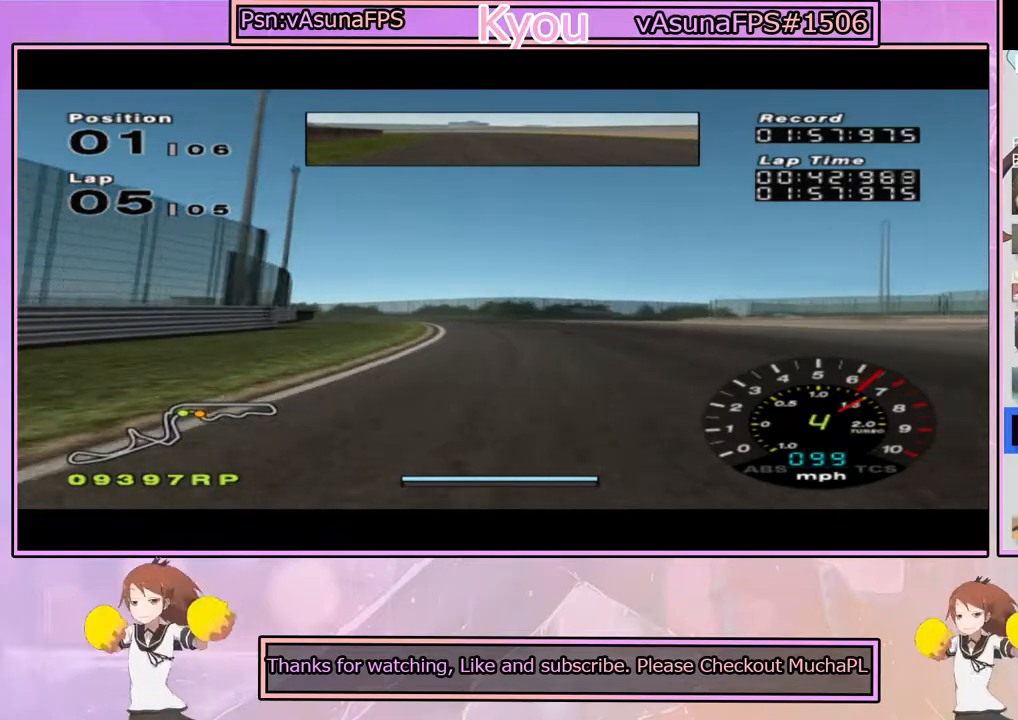
{"buttons": ["CROSS"], "left_stick": "left", "right_stick": "center", "events": [[83, "left_stick", "center"], [217, "left_stick", "left"], [383, "left_stick", "center"], [483, "left_stick", "left"]]}
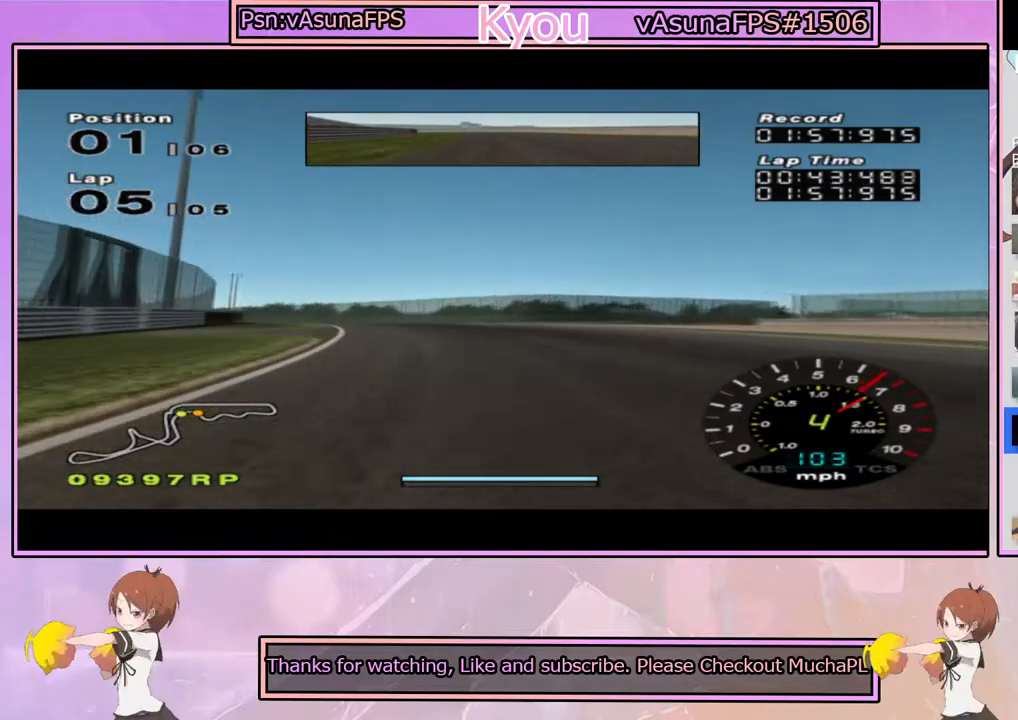
{"buttons": ["CROSS"], "left_stick": "center", "right_stick": "center", "events": [[167, "left_stick", "center"], [233, "left_stick", "left"], [433, "left_stick", "center"]]}
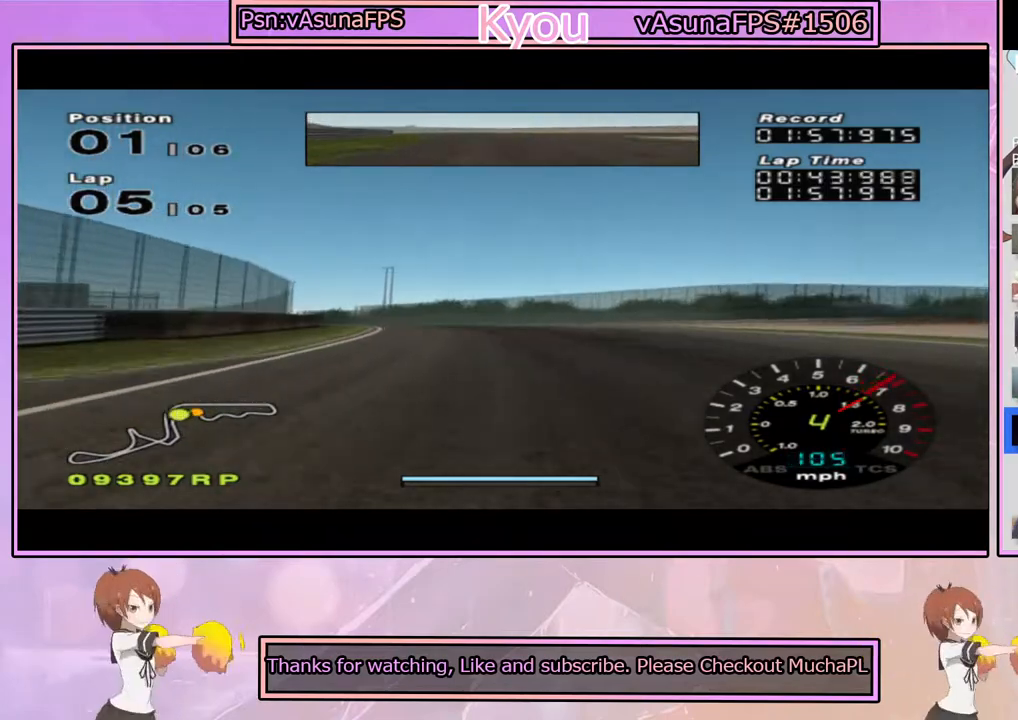
{"buttons": ["CROSS"], "left_stick": "left", "right_stick": "center", "events": [[317, "left_stick", "right"], [383, "left_stick", "center"], [433, "left_stick", "left"]]}